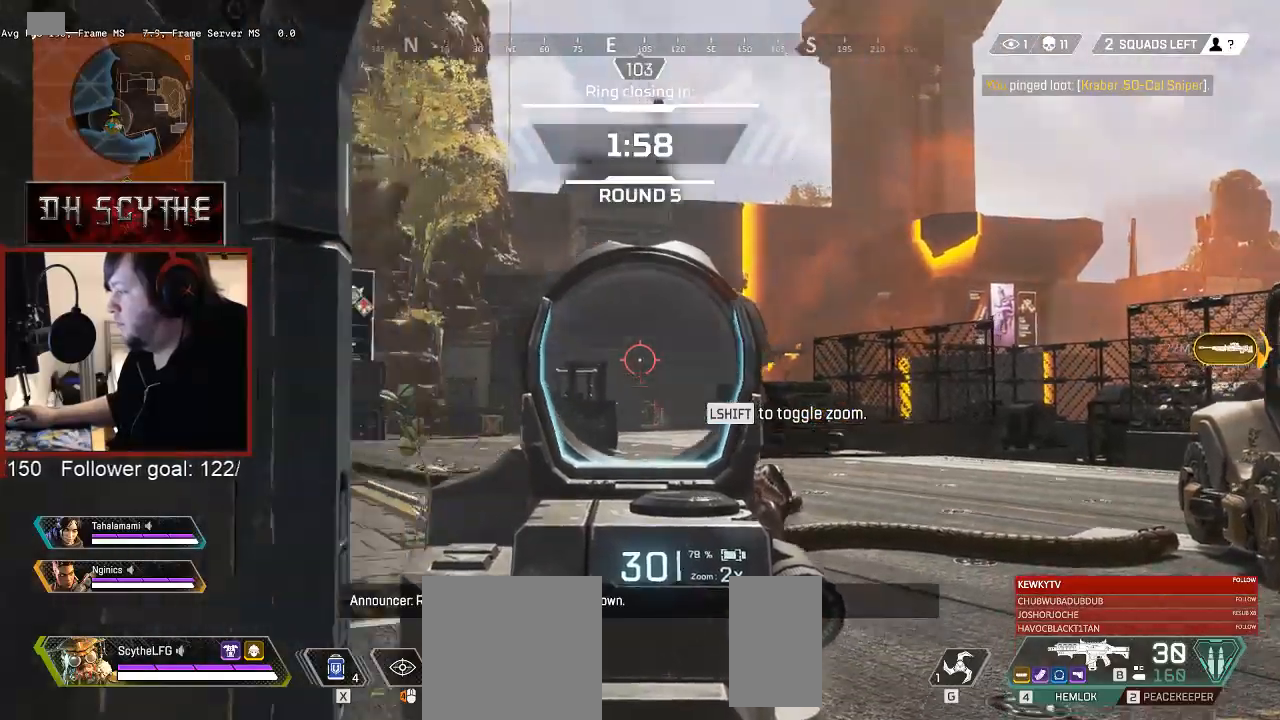
Gameplay with keyboard and mouse; each line is a JSON object with the keys and mouse buttons held at the frame after it. "events" lists presses ("down") and releases ("up") of "1", "2", "3", "4", "5", "a", "alt", "b", "c", "ctrl", "d", "e", "f", "g", "q", "r", "s", "shift", "space", "t", "tab", "v", "w", "x", "z", "mouse_left", "mouse_wheel", "mouse_right", "mouse_mb4" and "mouse_mb5" between this image and that frame as [ms after this image, input, new state], when the widget could be followed in between. "mouse_left", "mouse_wheel", "mouse_right", "mouse_mb4", "mouse_mb5" = the "left", "wheel", "right", "mb4", "mb5" buttons of the "mouse" list. No other keys are recorded. "wheel" means that the mouse wheel is clicked or scrolled. Mouse movement is not recorded.
{"keys": ["d"], "mouse": ["right"], "events": [[167, "a", "down"], [167, "d", "up"], [383, "d", "down"], [433, "a", "up"]]}
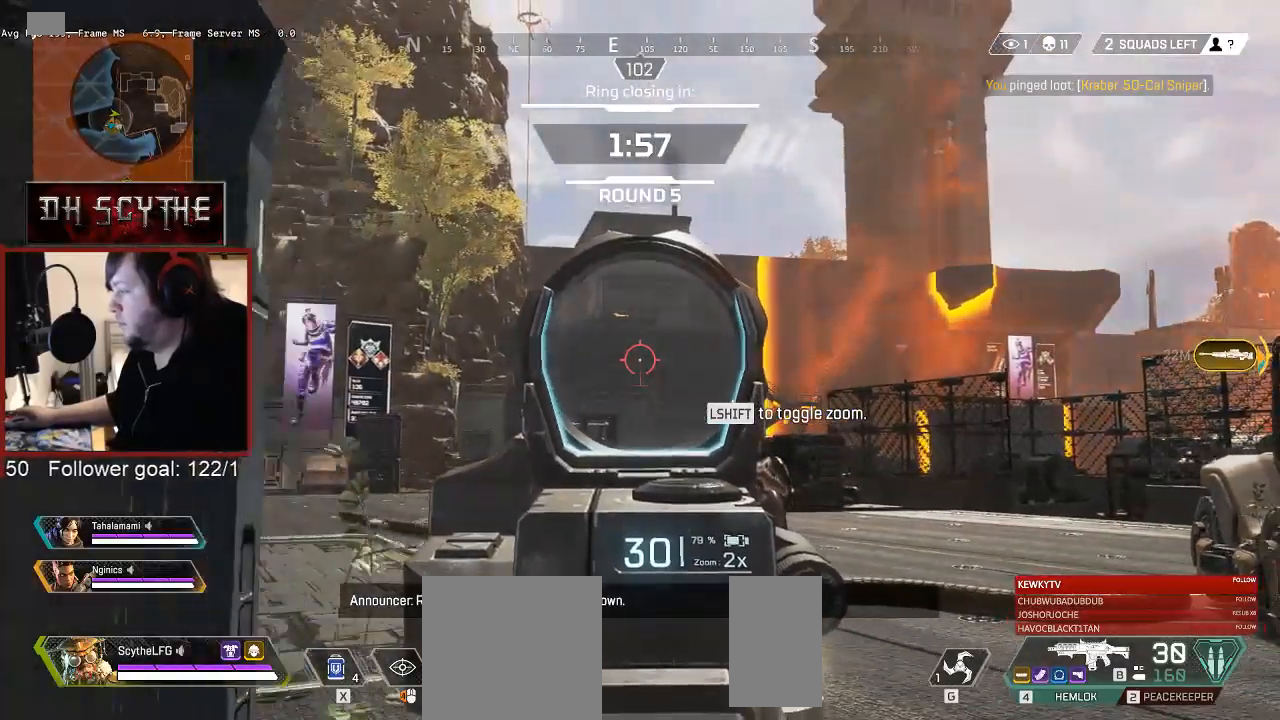
{"keys": ["a", "w"], "mouse": [], "events": [[50, "a", "down"], [67, "d", "up"], [150, "mouse_right", "up"], [350, "w", "down"]]}
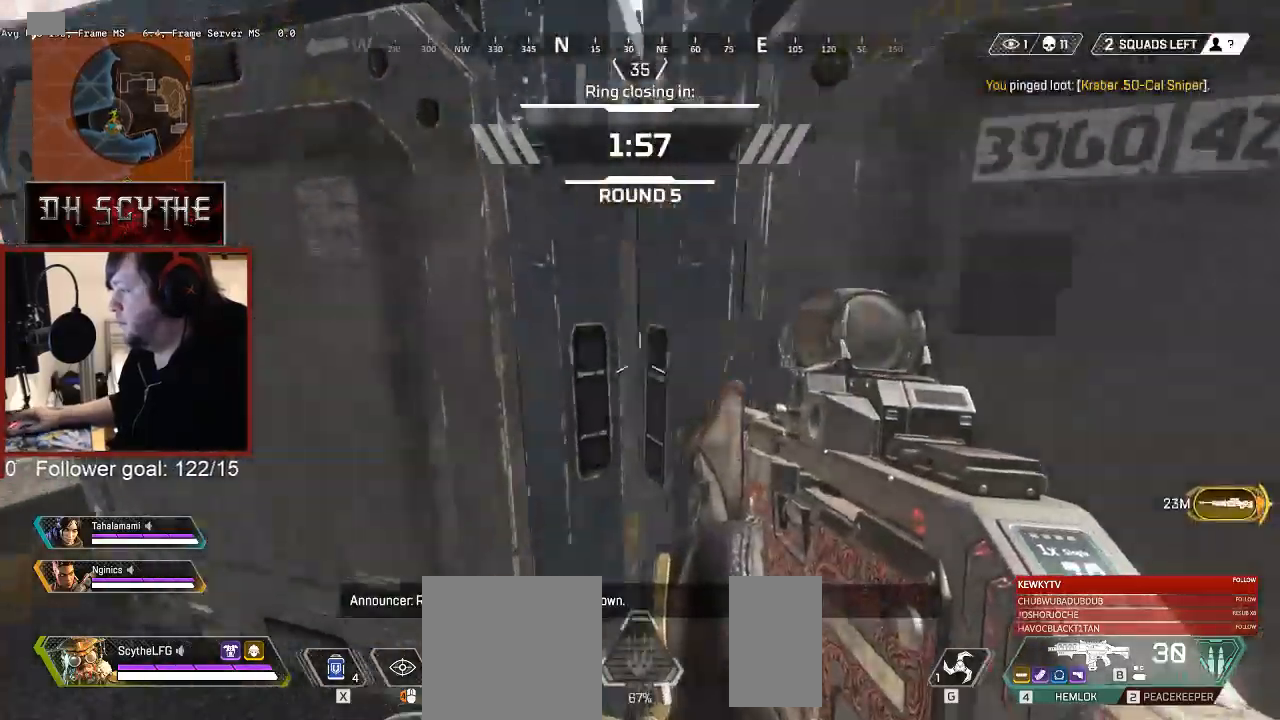
{"keys": ["a"], "mouse": [], "events": [[67, "w", "up"], [83, "a", "up"], [117, "d", "down"], [233, "a", "down"], [233, "d", "up"]]}
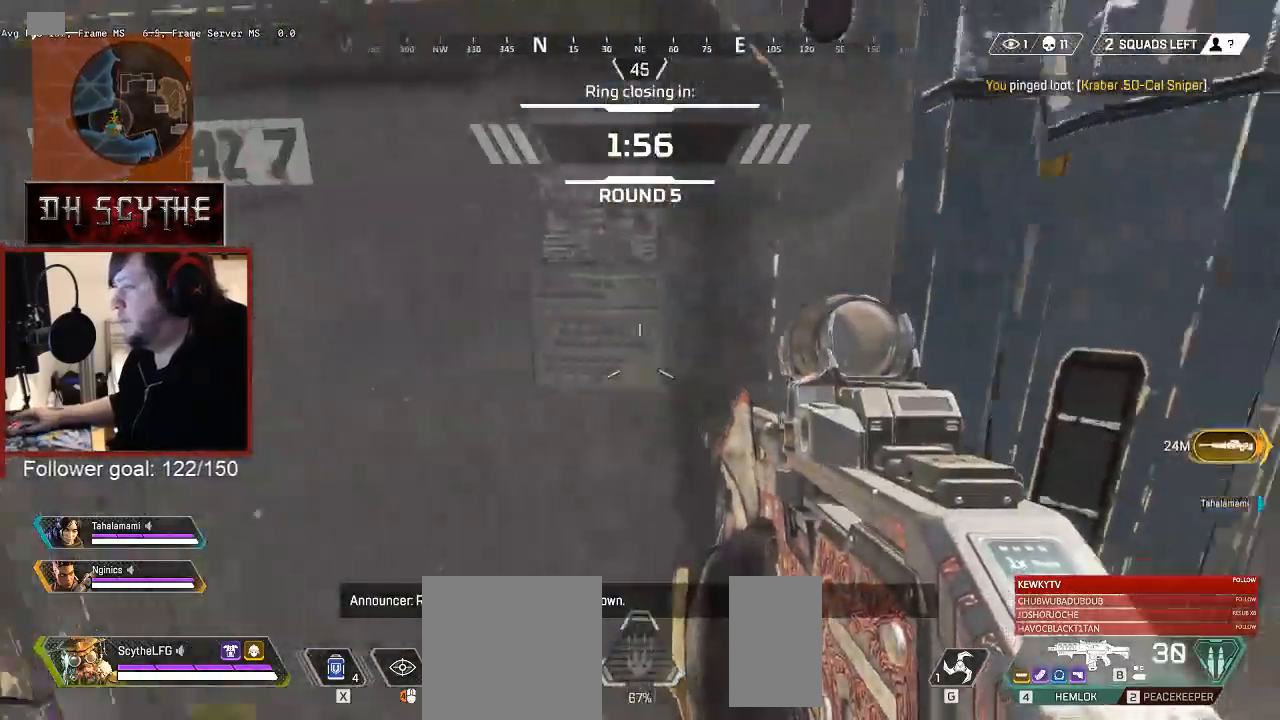
{"keys": [], "mouse": [], "events": [[33, "d", "down"], [50, "a", "up"], [217, "d", "up"], [250, "a", "down"], [350, "a", "up"], [367, "d", "down"], [450, "d", "up"]]}
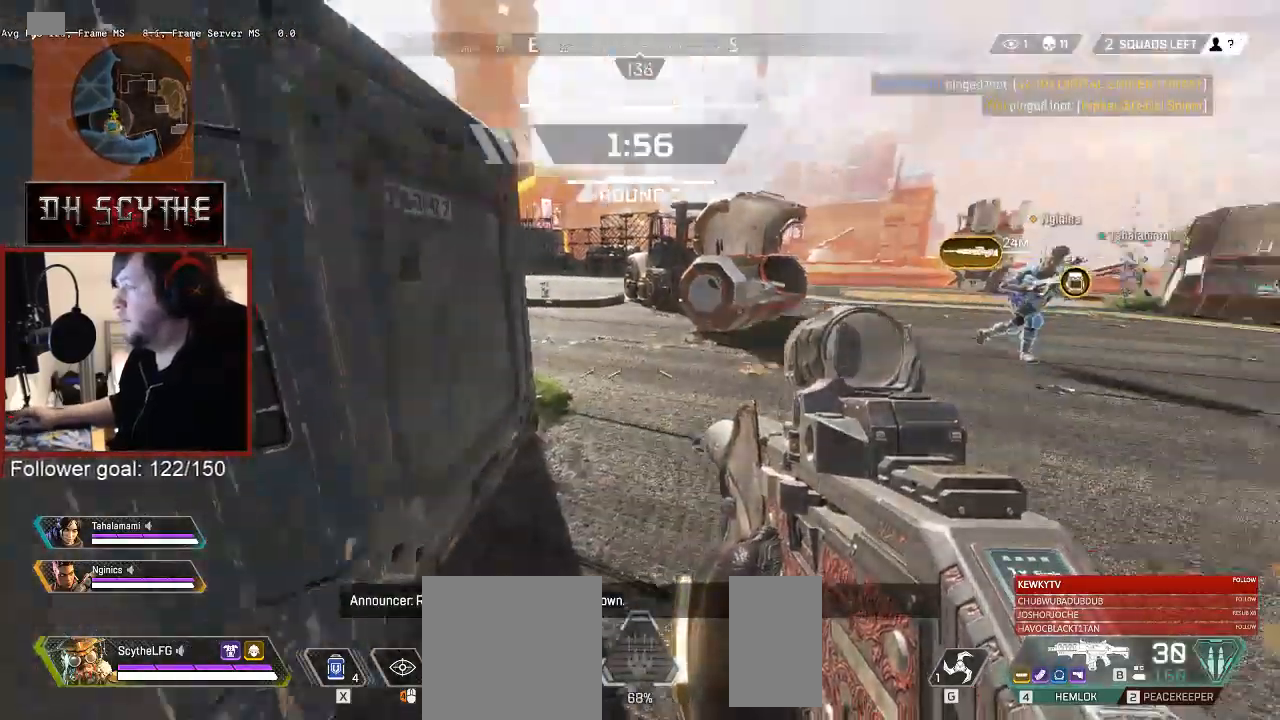
{"keys": [], "mouse": [], "events": [[217, "a", "down"], [367, "a", "up"]]}
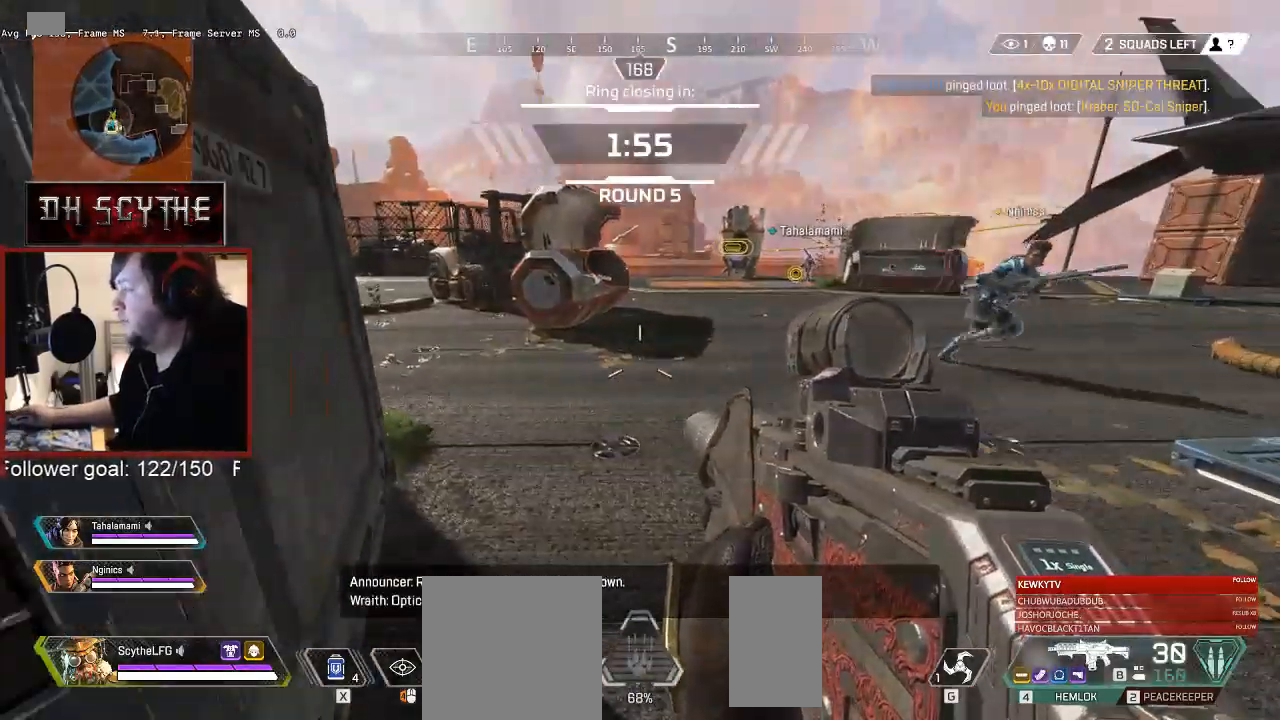
{"keys": [], "mouse": [], "events": []}
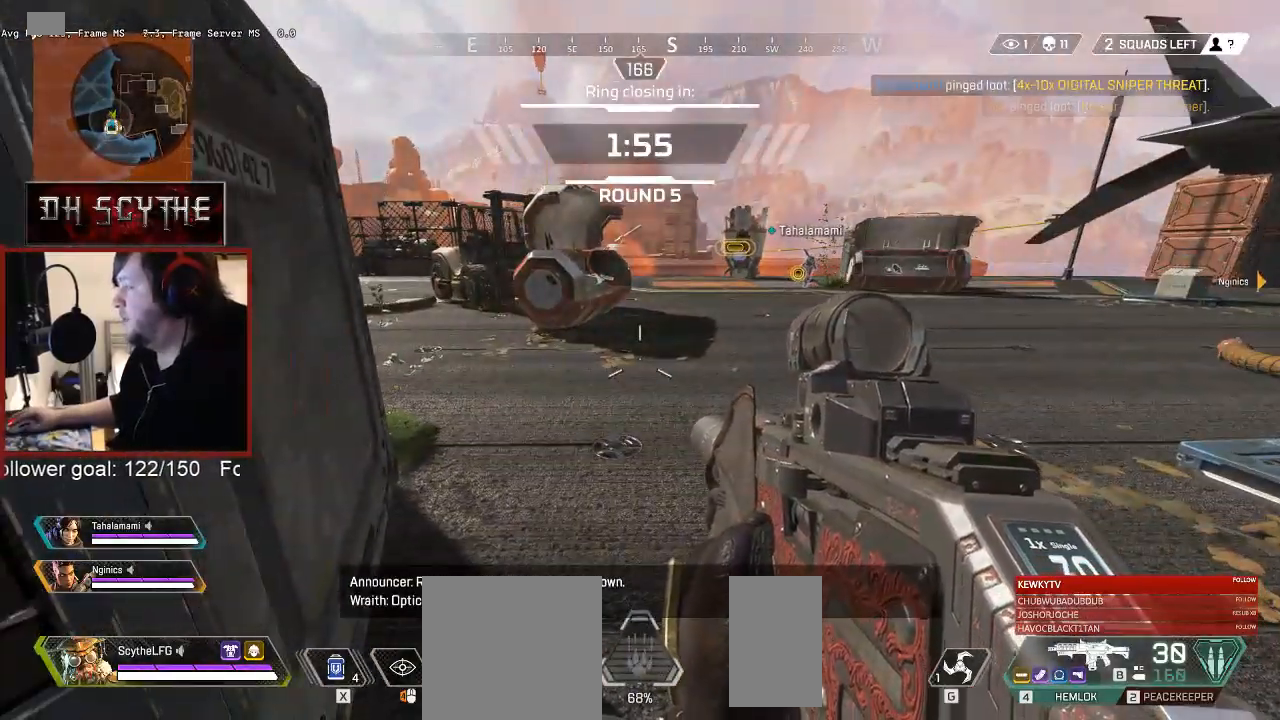
{"keys": [], "mouse": [], "events": []}
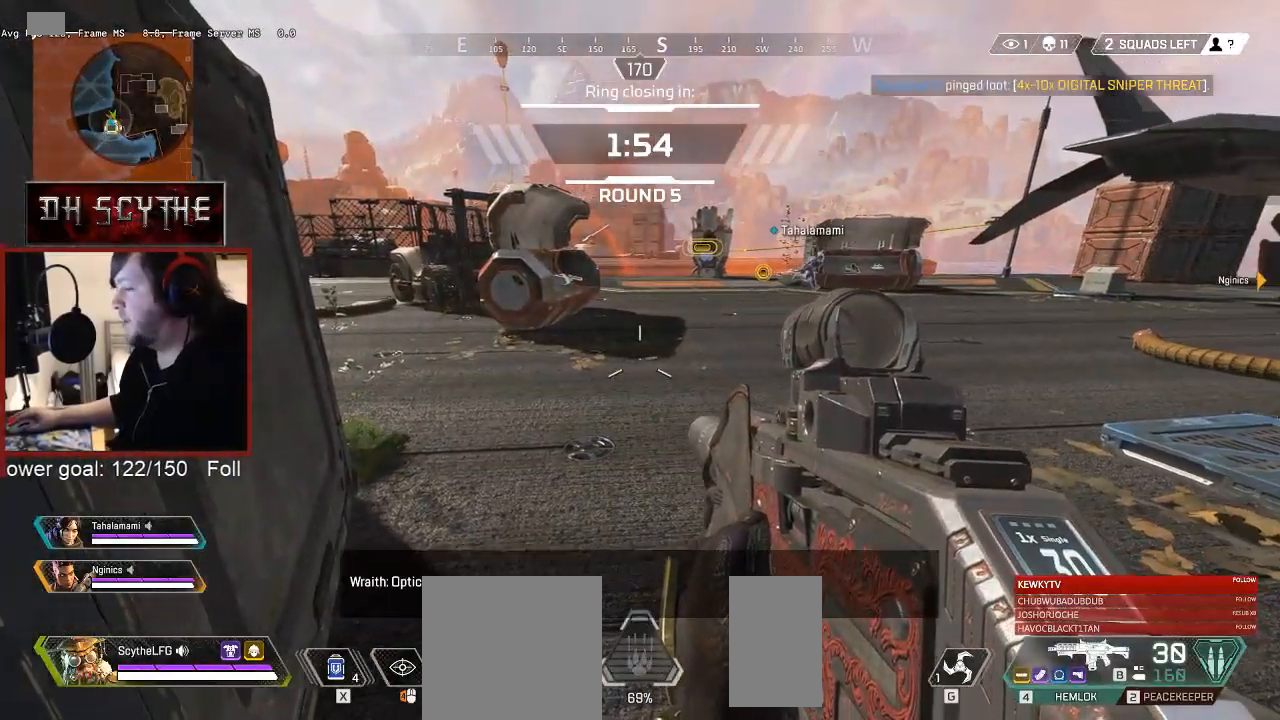
{"keys": [], "mouse": [], "events": []}
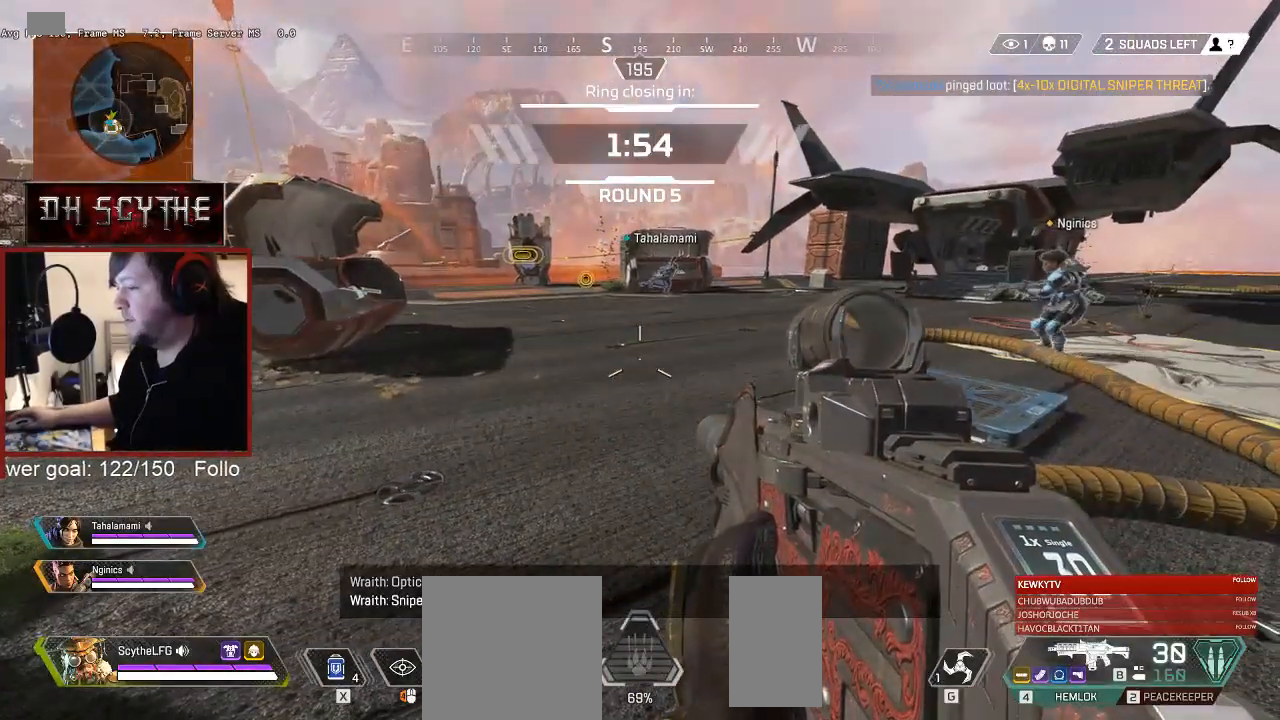
{"keys": ["a"], "mouse": [], "events": [[167, "w", "down"], [200, "w", "up"], [483, "a", "down"]]}
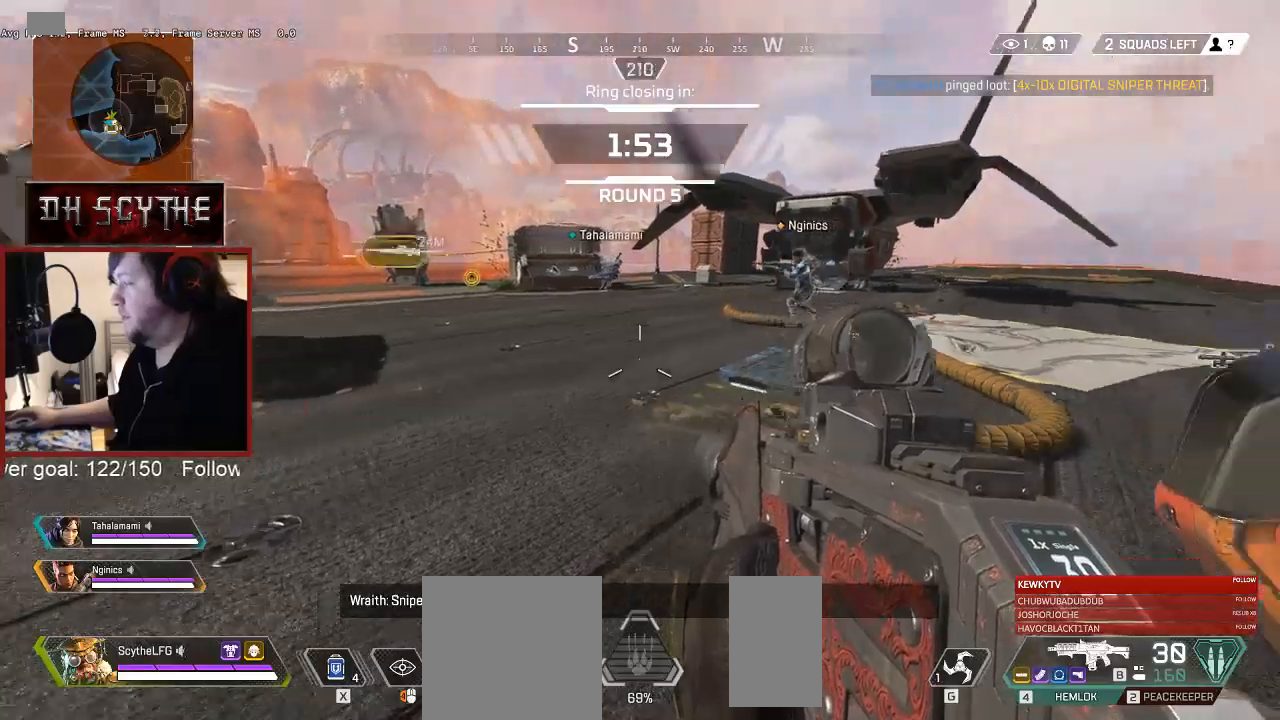
{"keys": ["d"], "mouse": [], "events": [[167, "a", "up"], [217, "d", "down"], [317, "d", "up"], [367, "a", "down"], [433, "a", "up"], [450, "d", "down"]]}
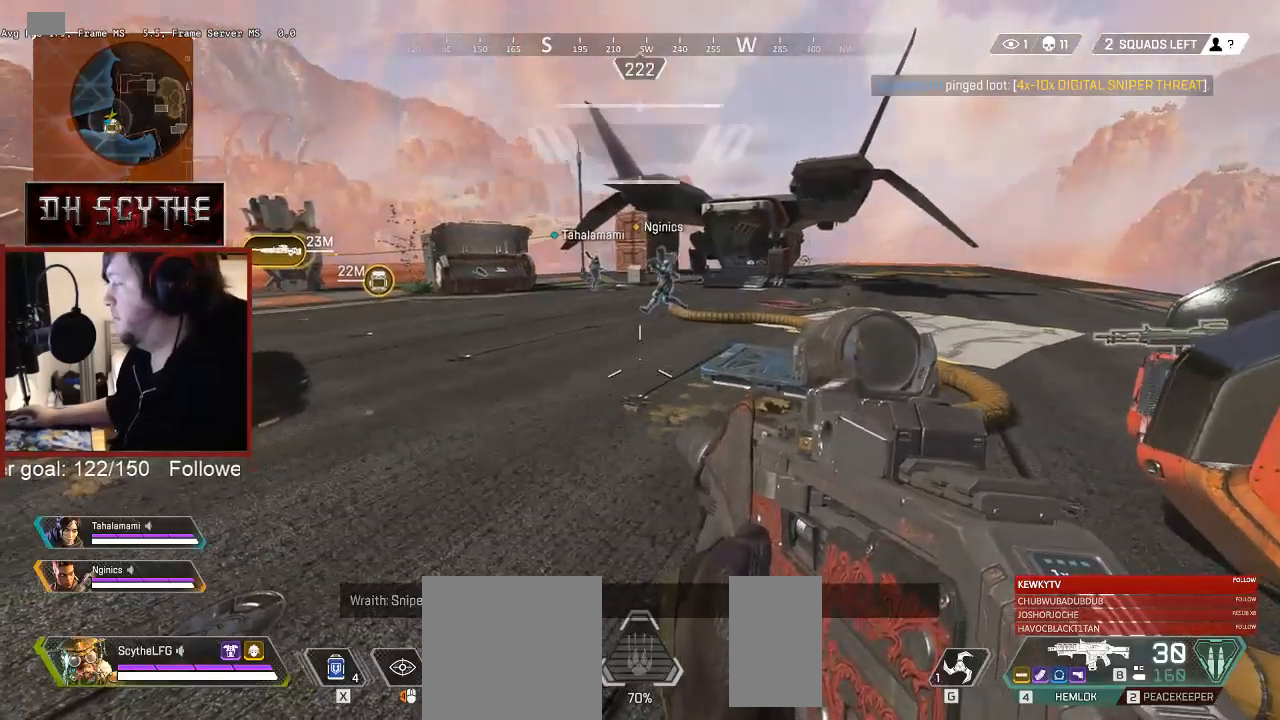
{"keys": ["d"], "mouse": [], "events": [[50, "d", "up"], [83, "a", "down"], [150, "a", "up"], [167, "d", "down"], [267, "d", "up"], [300, "a", "down"], [333, "a", "up"], [450, "d", "down"]]}
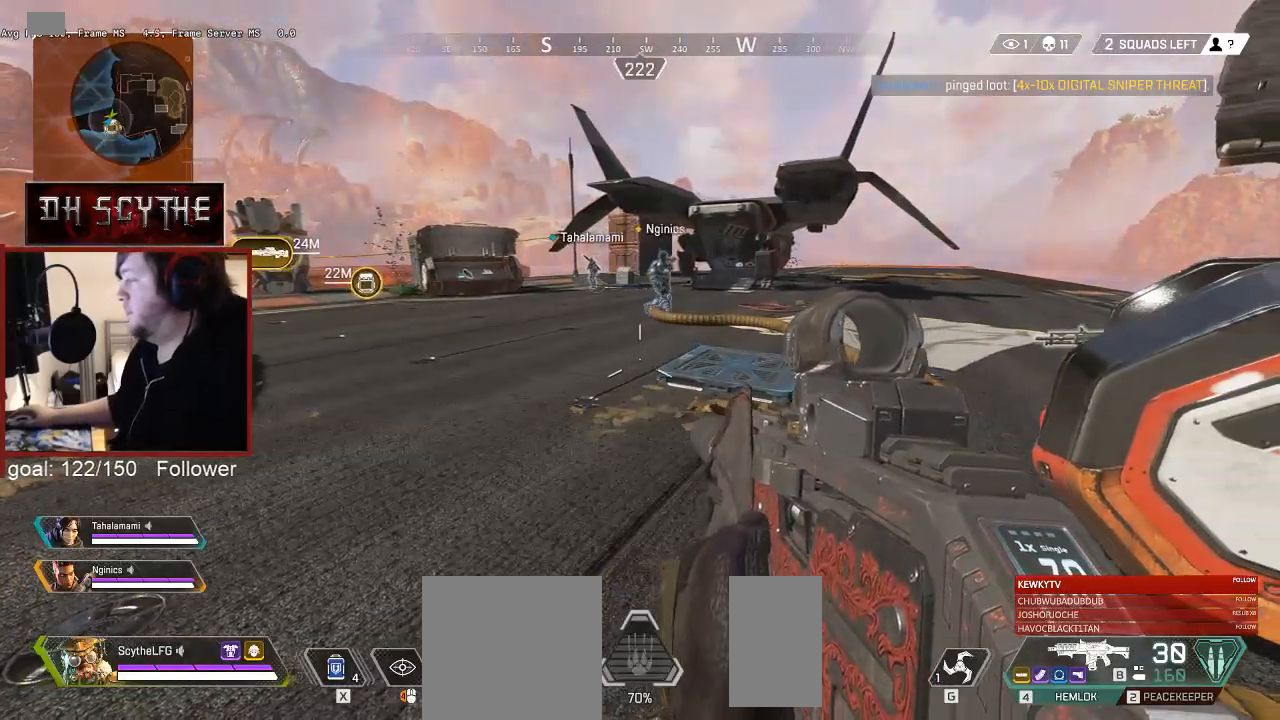
{"keys": ["a"], "mouse": [], "events": [[17, "d", "up"], [67, "a", "down"], [117, "a", "up"], [117, "d", "down"], [250, "d", "up"], [267, "a", "down"], [333, "a", "up"], [350, "d", "down"], [417, "d", "up"], [467, "a", "down"]]}
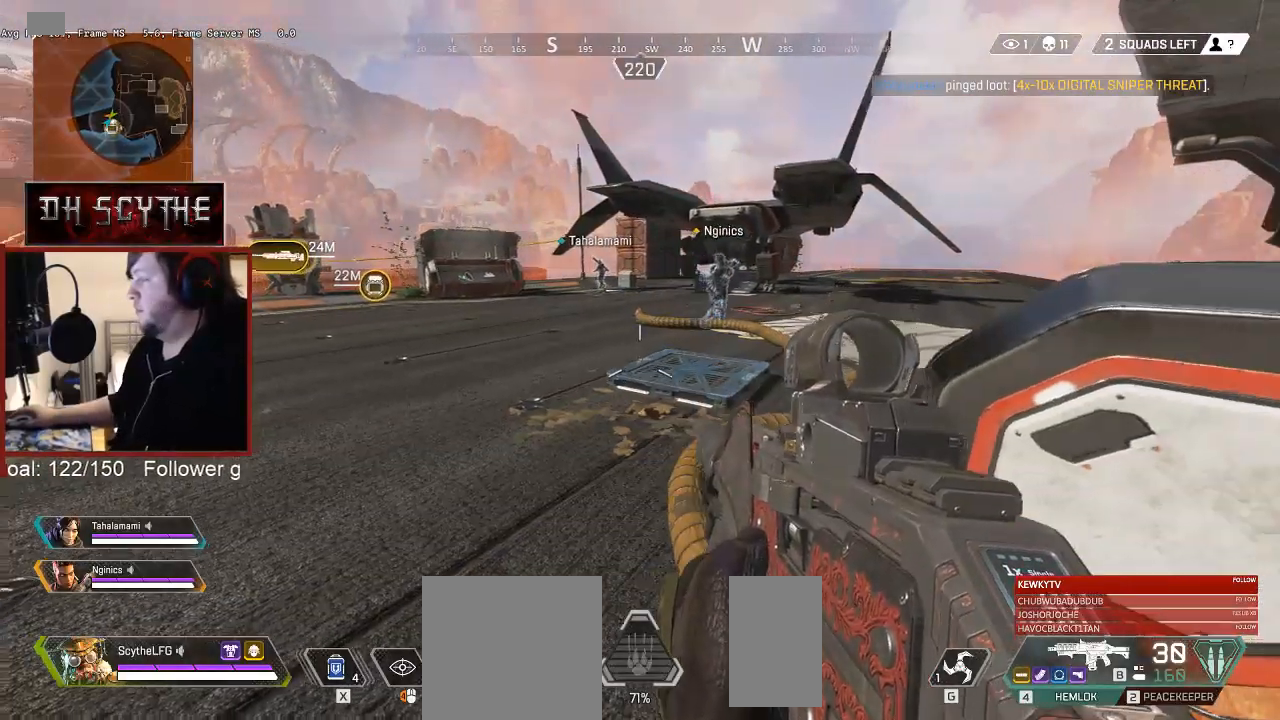
{"keys": [], "mouse": [], "events": [[33, "a", "up"], [33, "d", "down"], [117, "d", "up"], [167, "a", "down"], [217, "a", "up"], [350, "a", "down"], [500, "a", "up"]]}
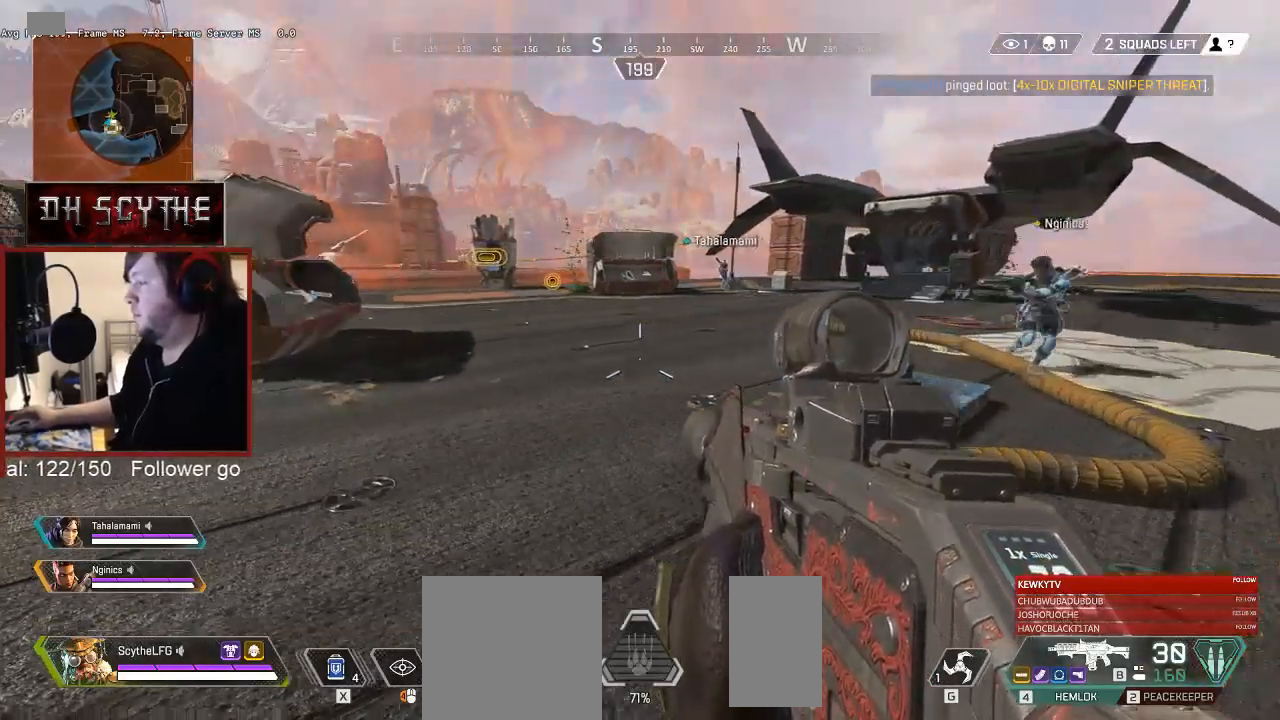
{"keys": [], "mouse": [], "events": [[83, "d", "down"], [200, "d", "up"], [233, "a", "down"], [400, "a", "up"]]}
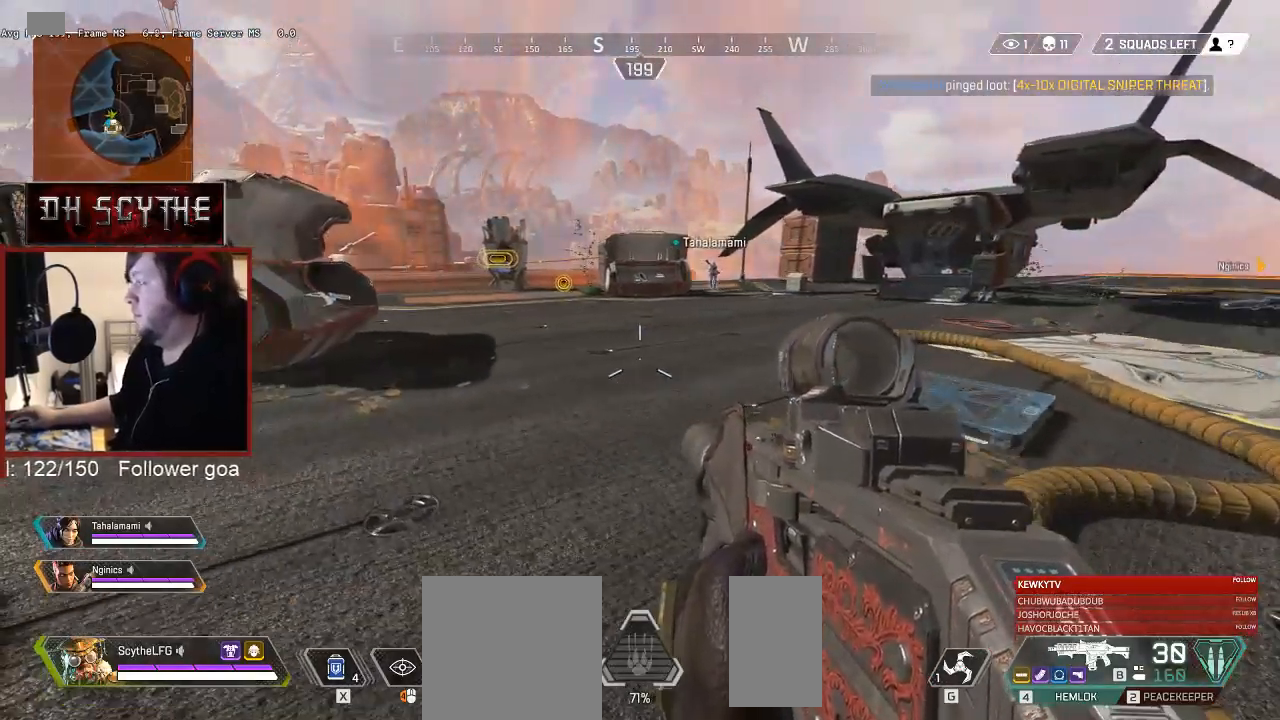
{"keys": ["a"], "mouse": [], "events": [[33, "r", "down"], [117, "r", "up"], [183, "a", "down"], [217, "a", "up"], [300, "d", "down"], [383, "d", "up"], [417, "a", "down"]]}
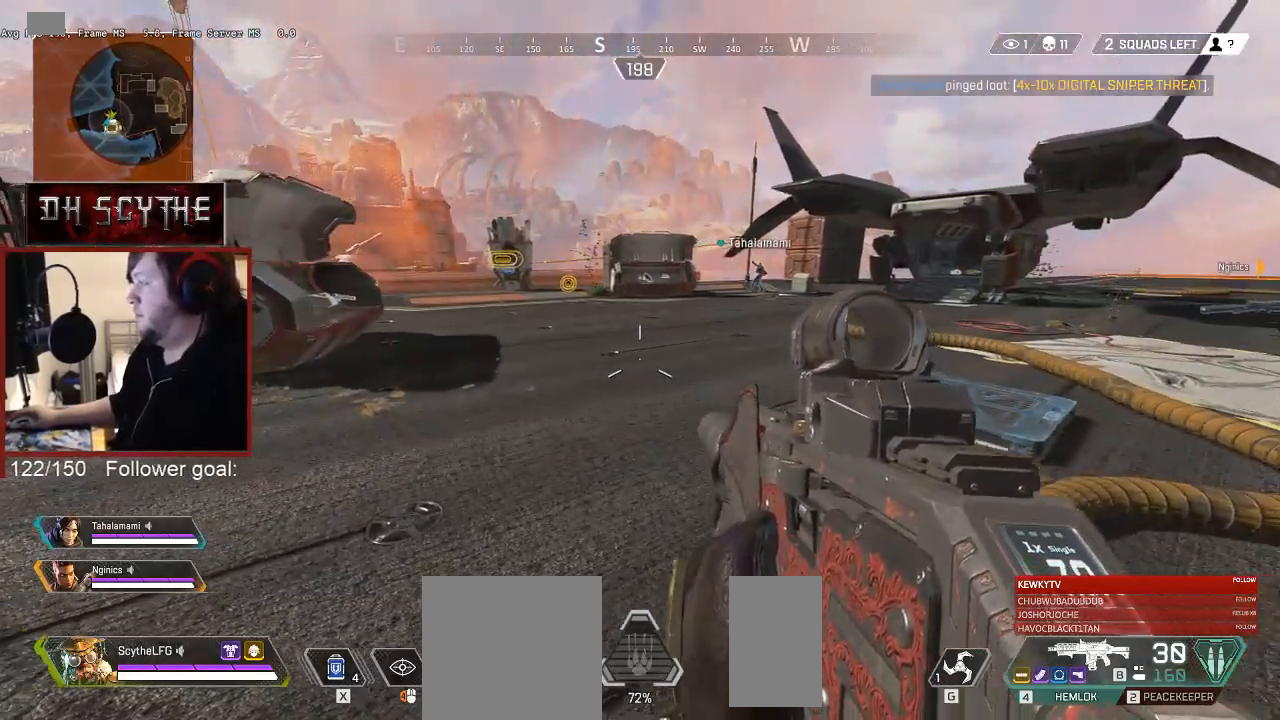
{"keys": [], "mouse": [], "events": [[17, "a", "up"], [33, "d", "down"], [117, "d", "up"], [183, "a", "down"], [200, "a", "up"], [250, "d", "down"], [333, "d", "up"], [367, "a", "down"], [400, "a", "up"]]}
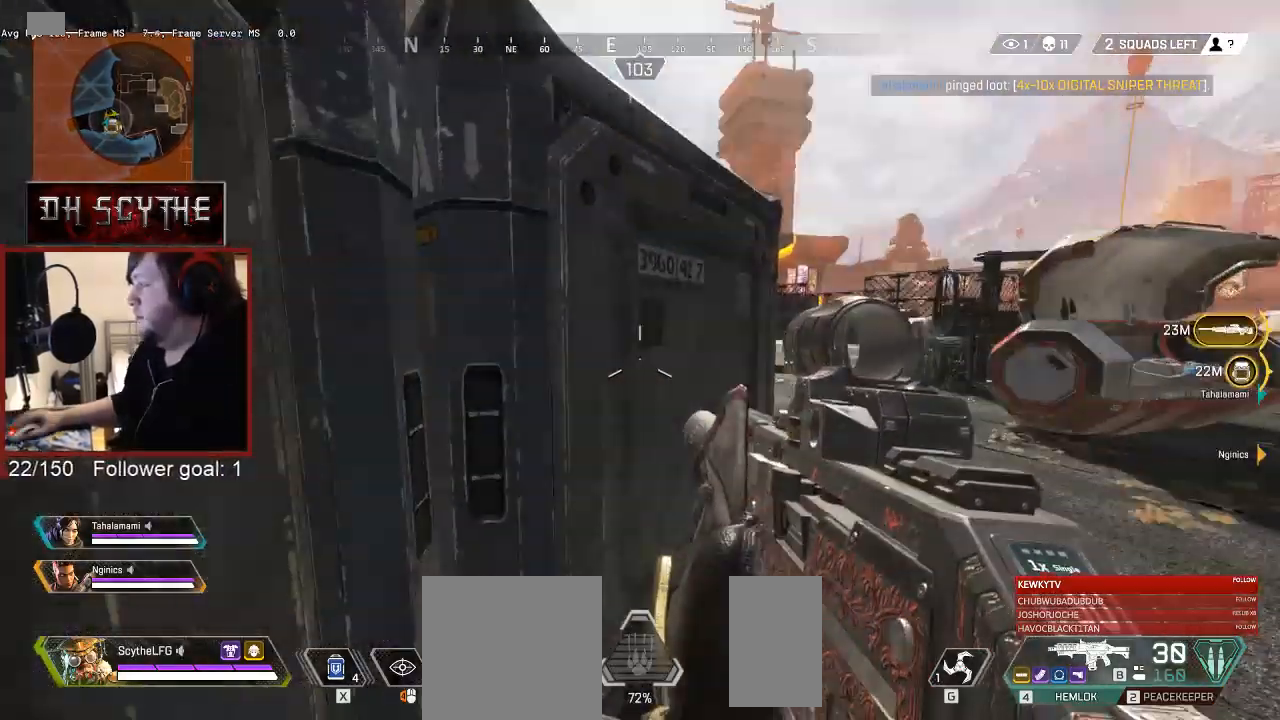
{"keys": [], "mouse": ["right"], "events": [[67, "d", "down"], [333, "w", "down"], [383, "d", "up"], [433, "mouse_right", "down"], [433, "w", "up"]]}
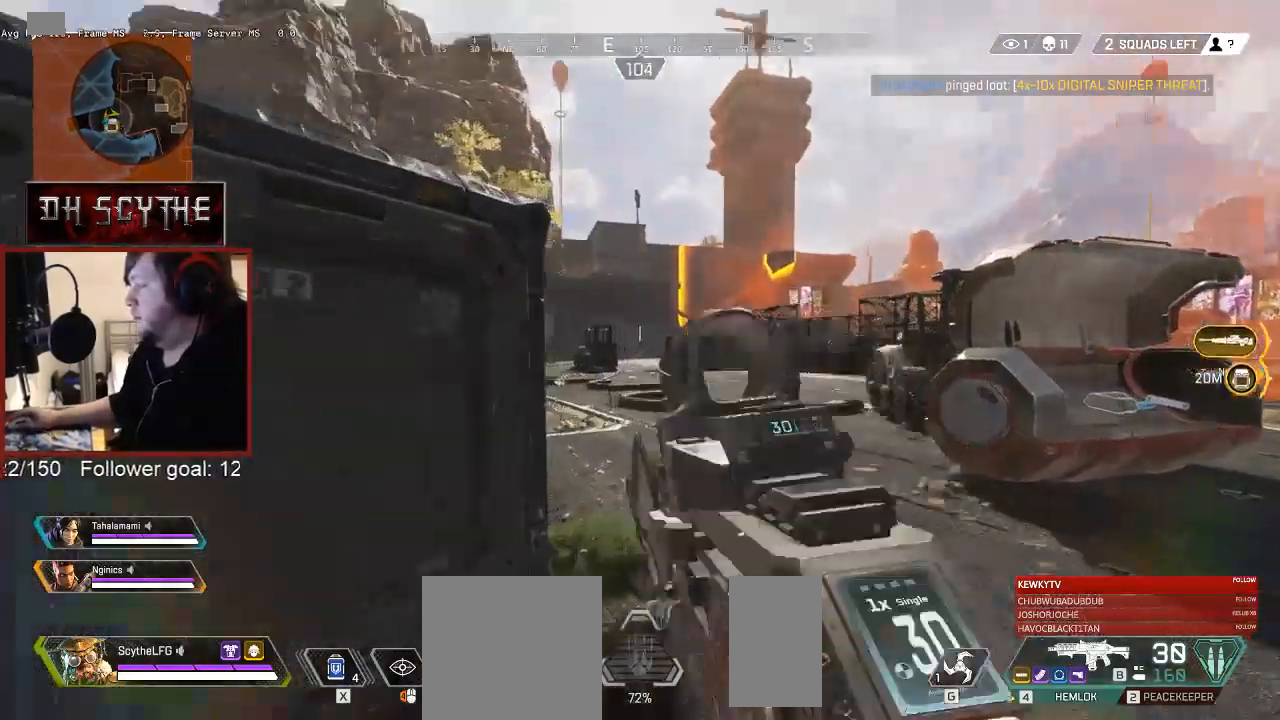
{"keys": ["d"], "mouse": ["right"], "events": [[33, "a", "down"], [117, "a", "up"], [267, "a", "down"], [350, "a", "up"], [400, "d", "down"]]}
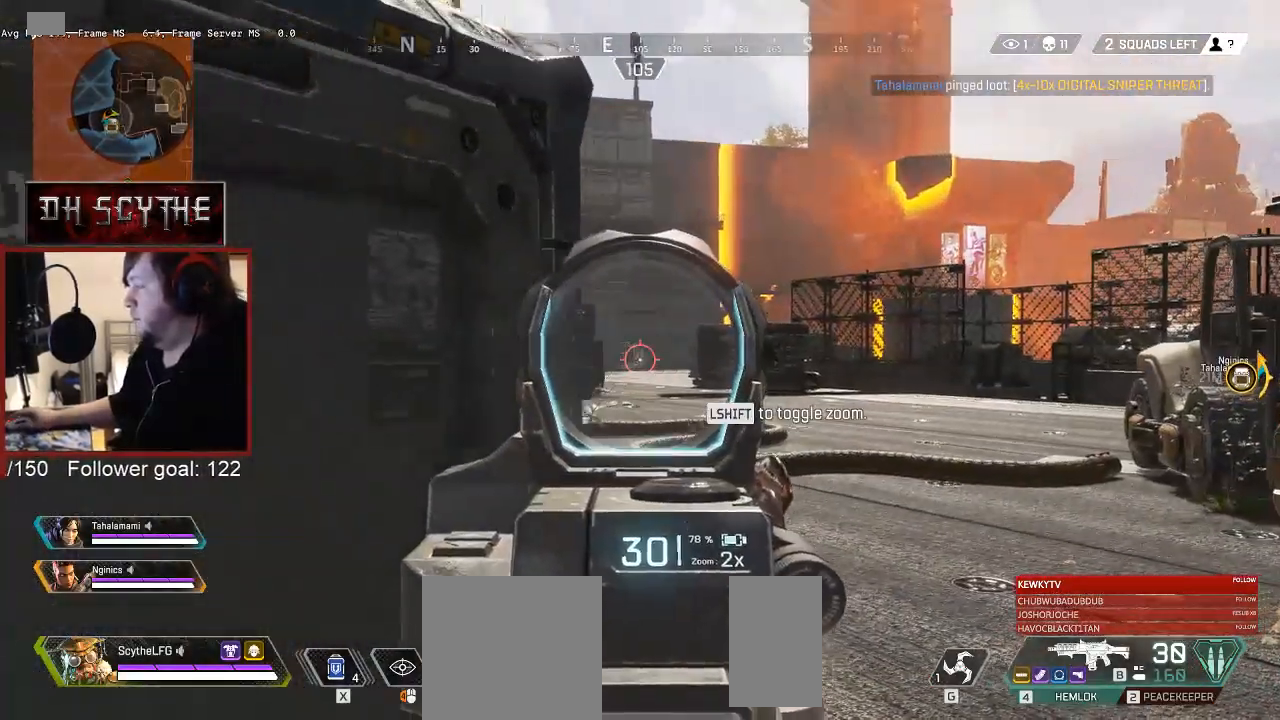
{"keys": ["d"], "mouse": ["right"], "events": [[67, "d", "up"], [233, "a", "down"], [333, "a", "up"], [350, "d", "down"]]}
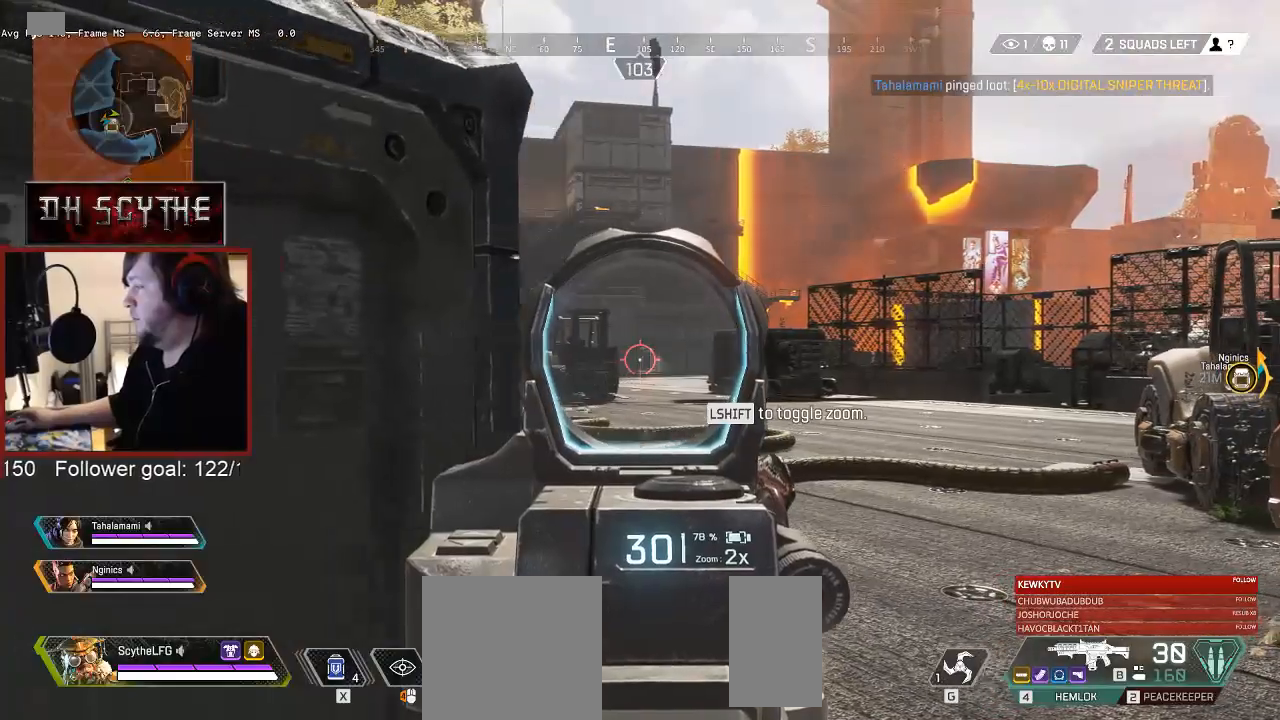
{"keys": ["a"], "mouse": ["right"], "events": [[17, "d", "up"], [233, "d", "down"], [433, "d", "up"], [500, "a", "down"]]}
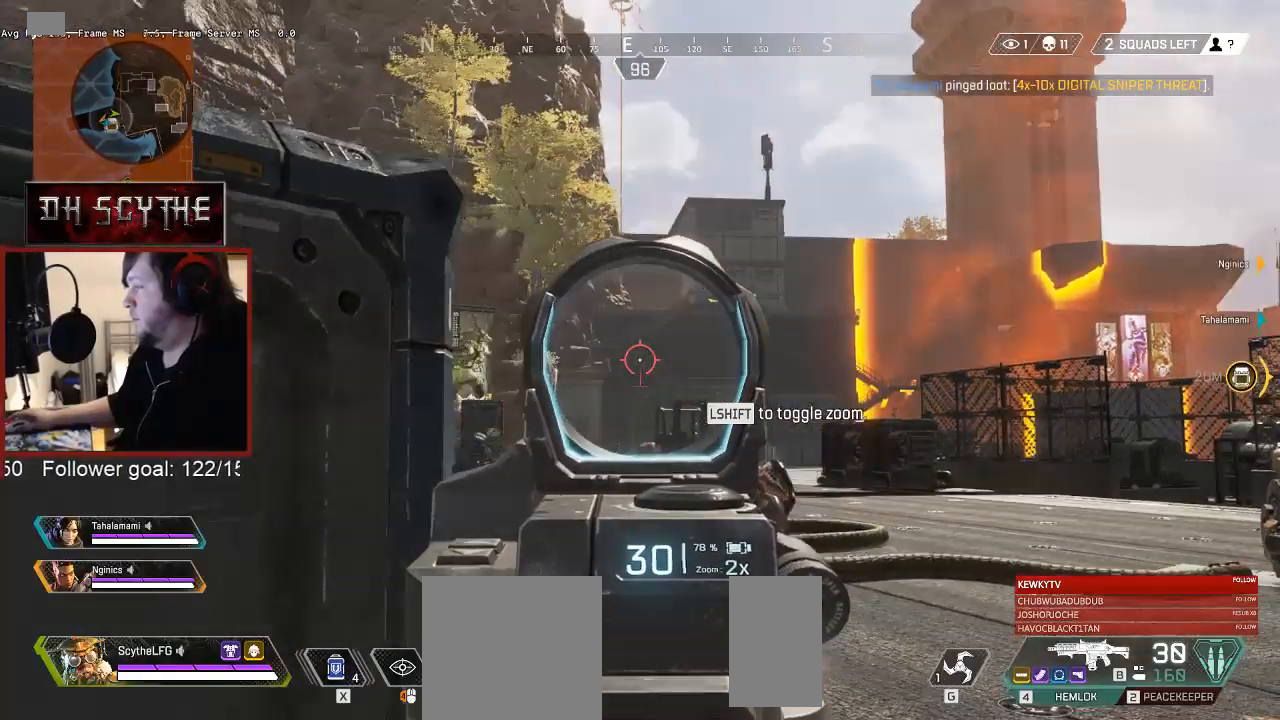
{"keys": ["a"], "mouse": ["right"], "events": [[100, "a", "up"], [150, "d", "down"], [267, "d", "up"], [300, "a", "down"]]}
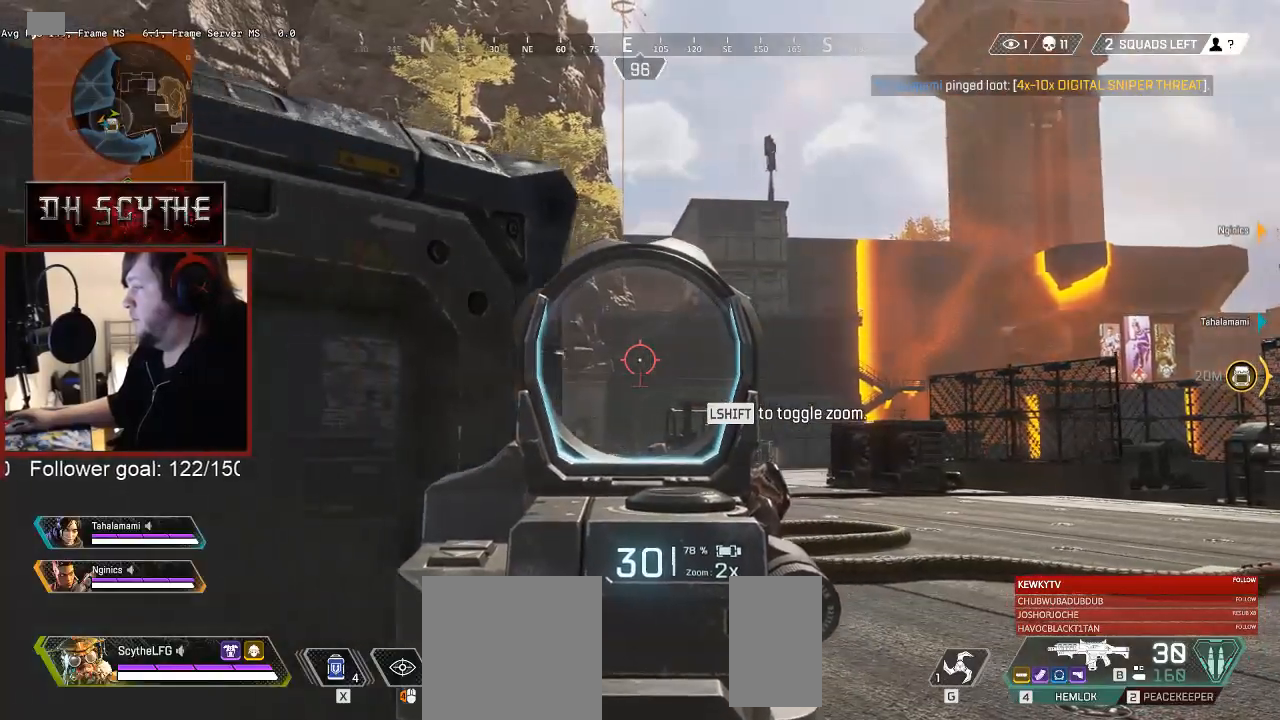
{"keys": ["d"], "mouse": ["right"], "events": [[17, "a", "up"], [33, "d", "down"], [317, "d", "up"], [383, "a", "down"], [433, "a", "up"], [450, "d", "down"]]}
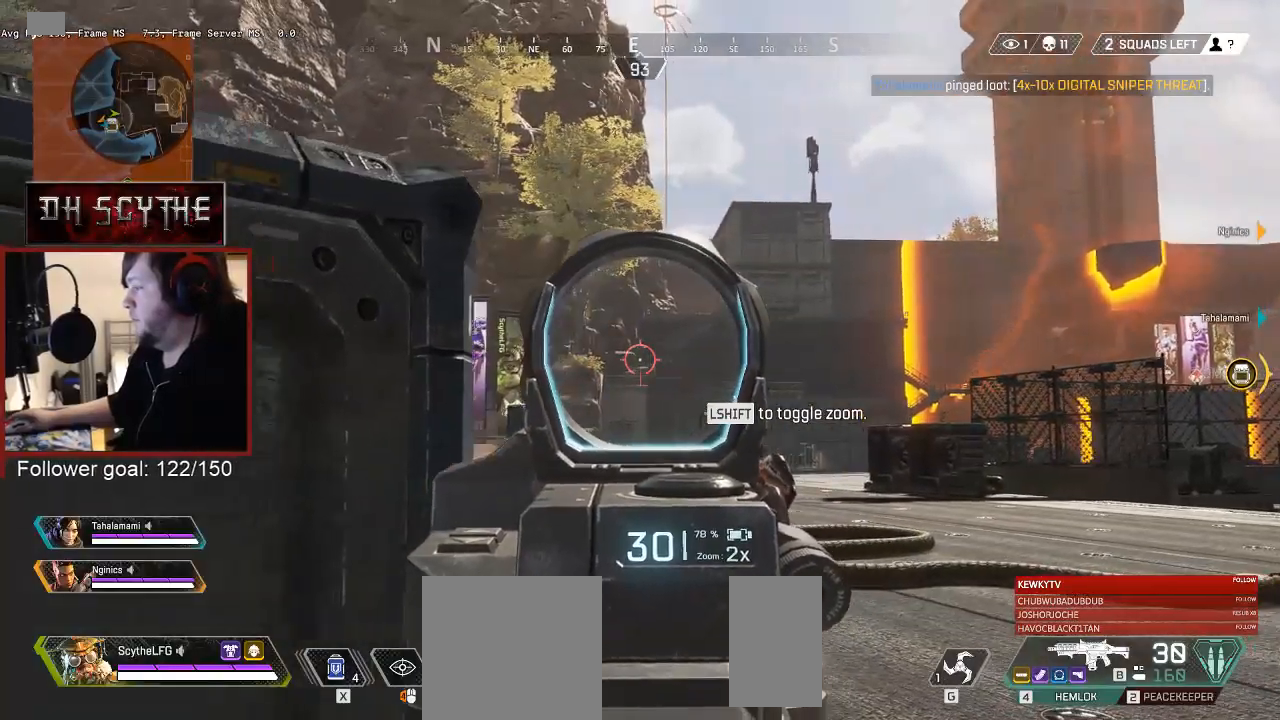
{"keys": ["a"], "mouse": ["right"], "events": [[100, "d", "up"], [117, "a", "down"]]}
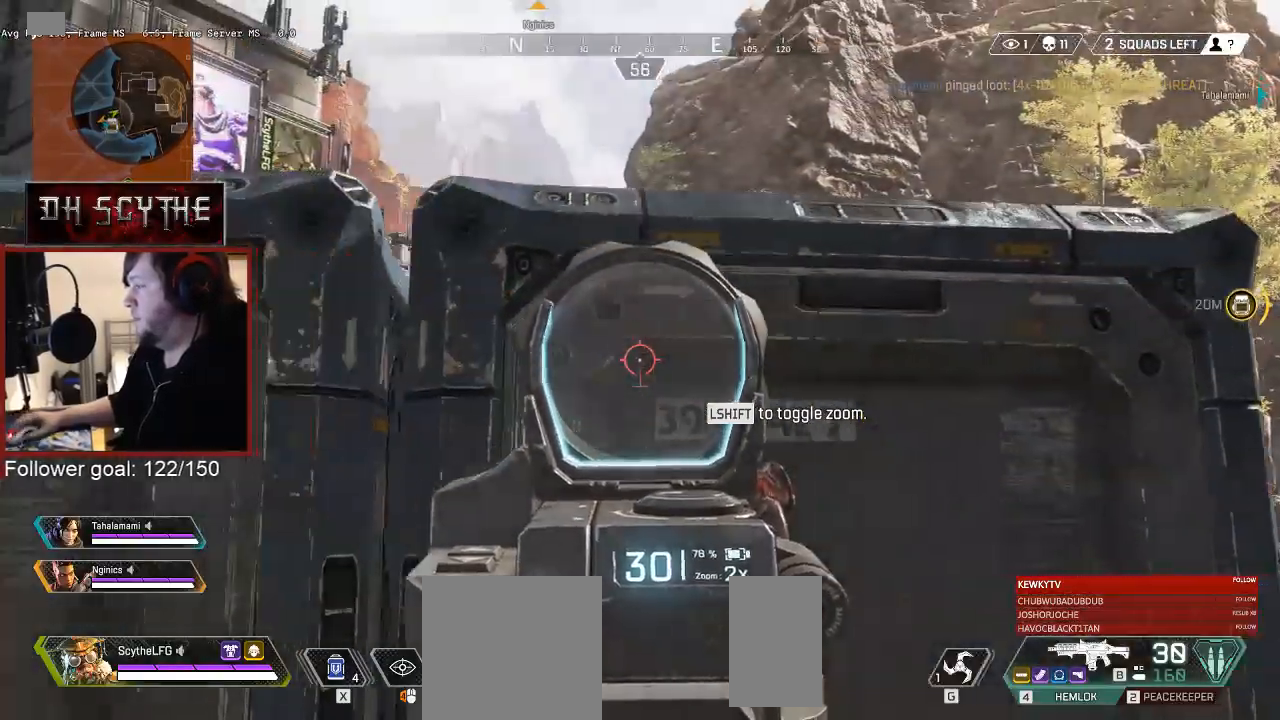
{"keys": ["d", "s"], "mouse": ["right"], "events": [[250, "a", "up"], [283, "s", "down"], [367, "d", "down"]]}
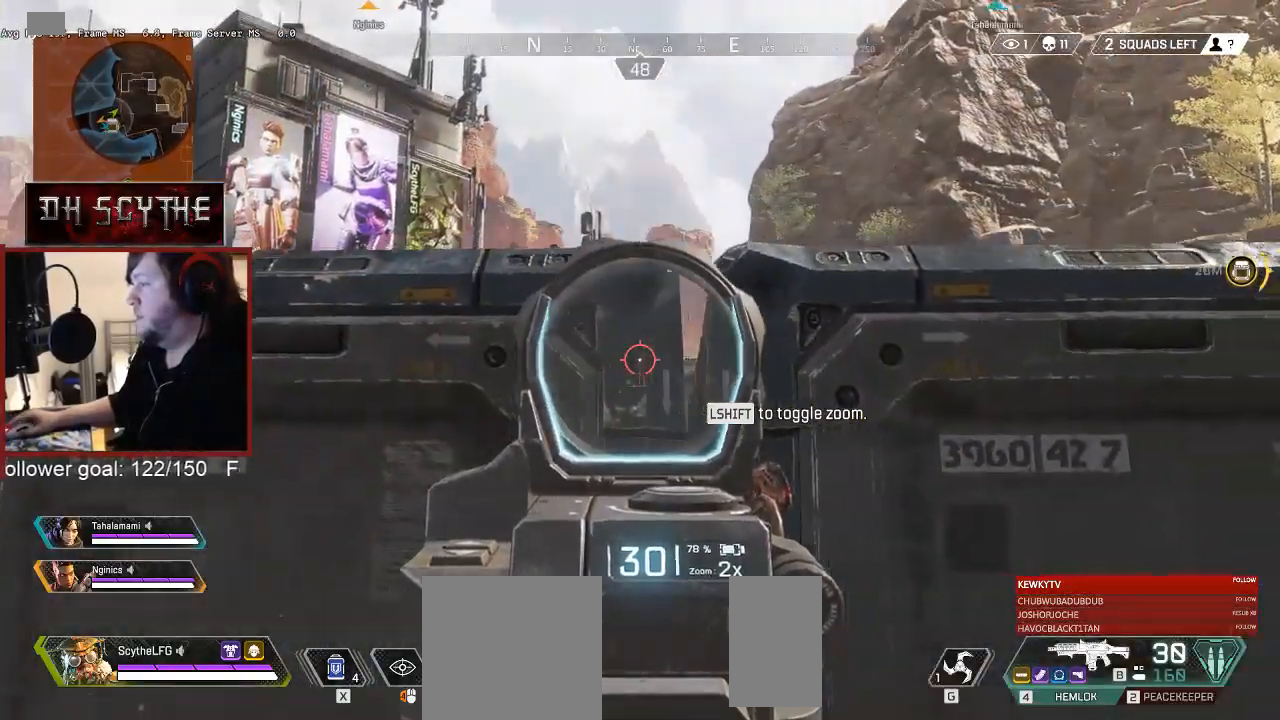
{"keys": ["s"], "mouse": ["right"], "events": [[367, "d", "up"]]}
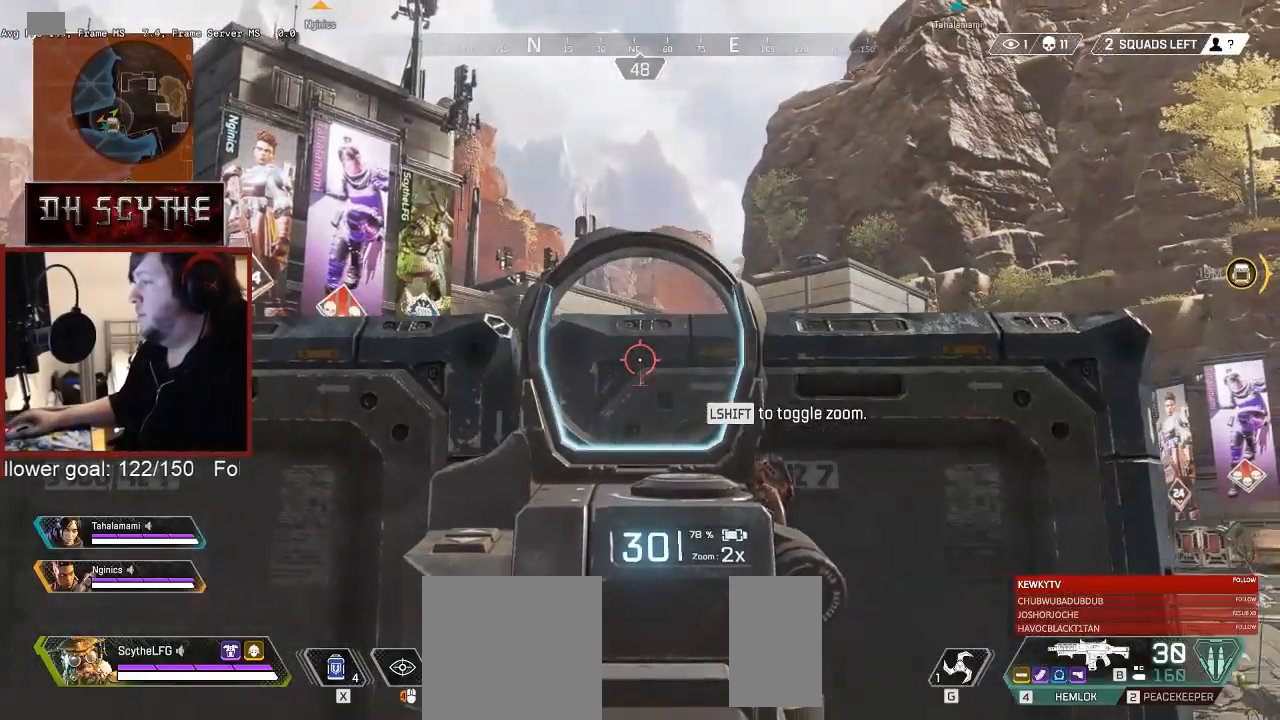
{"keys": ["a"], "mouse": ["right"], "events": [[83, "a", "down"], [350, "s", "up"]]}
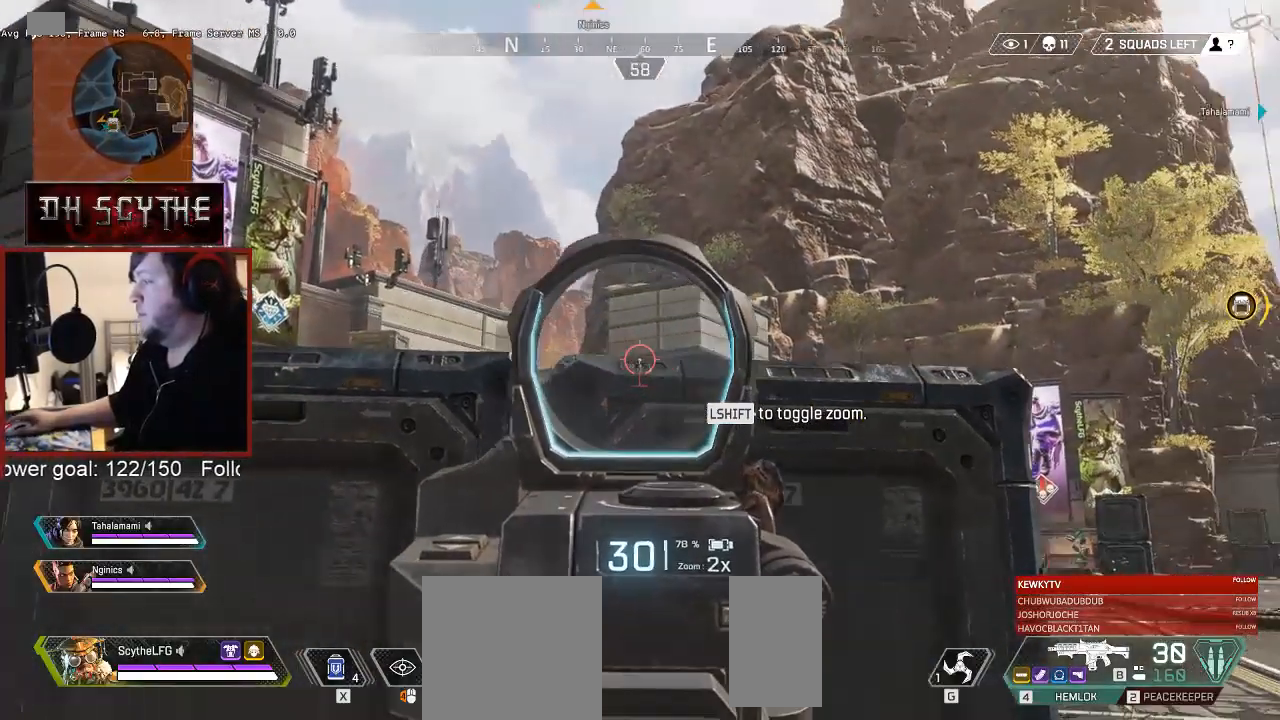
{"keys": ["s"], "mouse": ["right"], "events": [[133, "s", "down"], [267, "a", "up"]]}
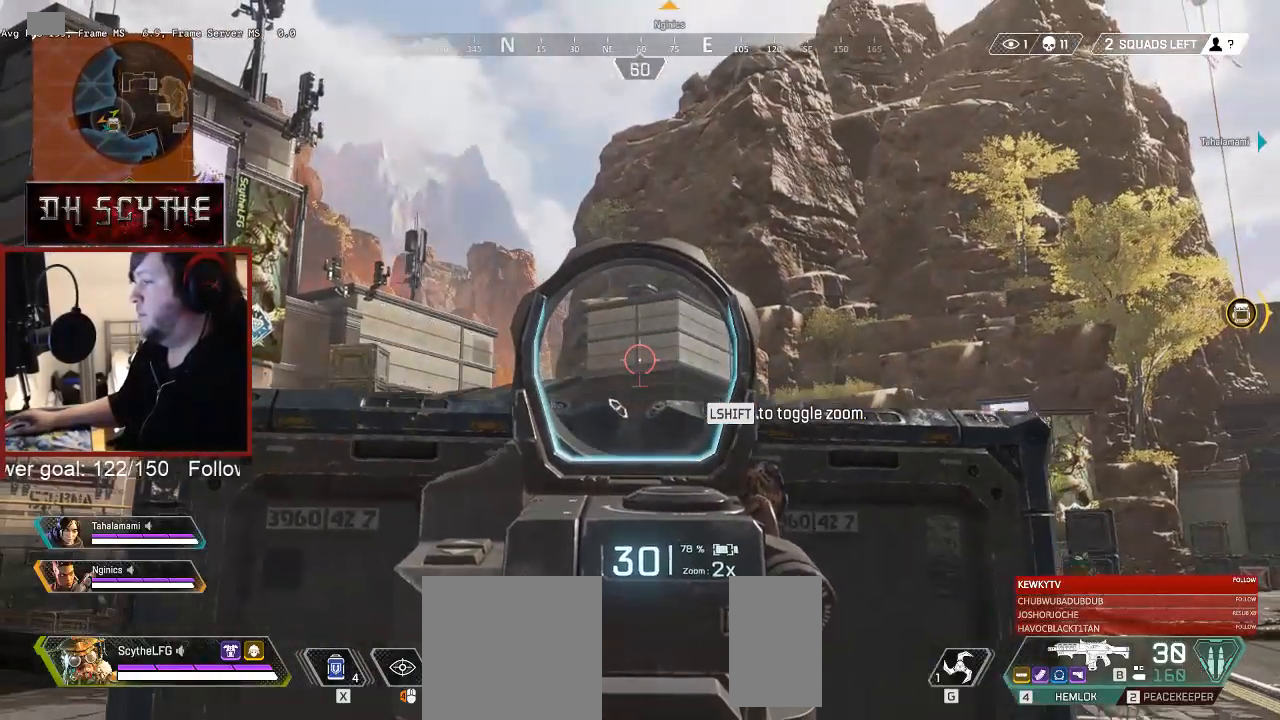
{"keys": ["d"], "mouse": ["right"], "events": [[17, "d", "down"], [167, "s", "up"], [167, "shift", "down"], [267, "shift", "up"]]}
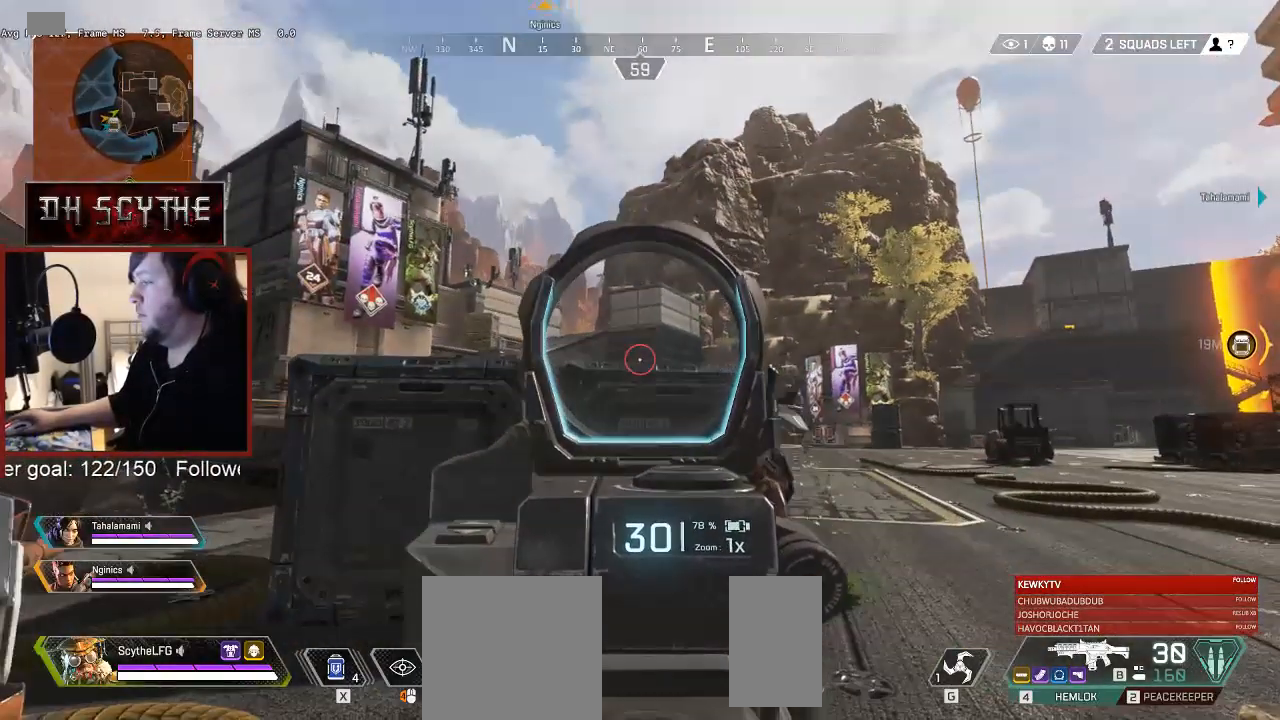
{"keys": ["d"], "mouse": ["right"], "events": [[133, "w", "down"], [350, "w", "up"]]}
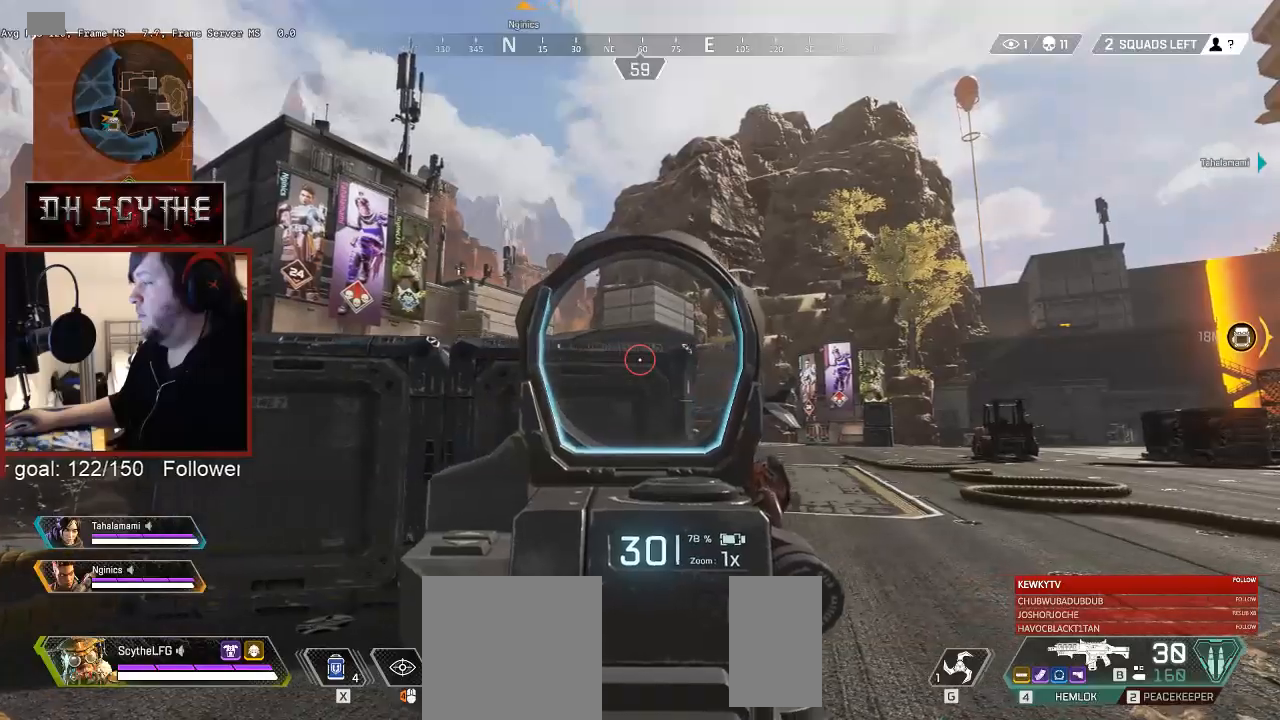
{"keys": ["d"], "mouse": ["right"], "events": []}
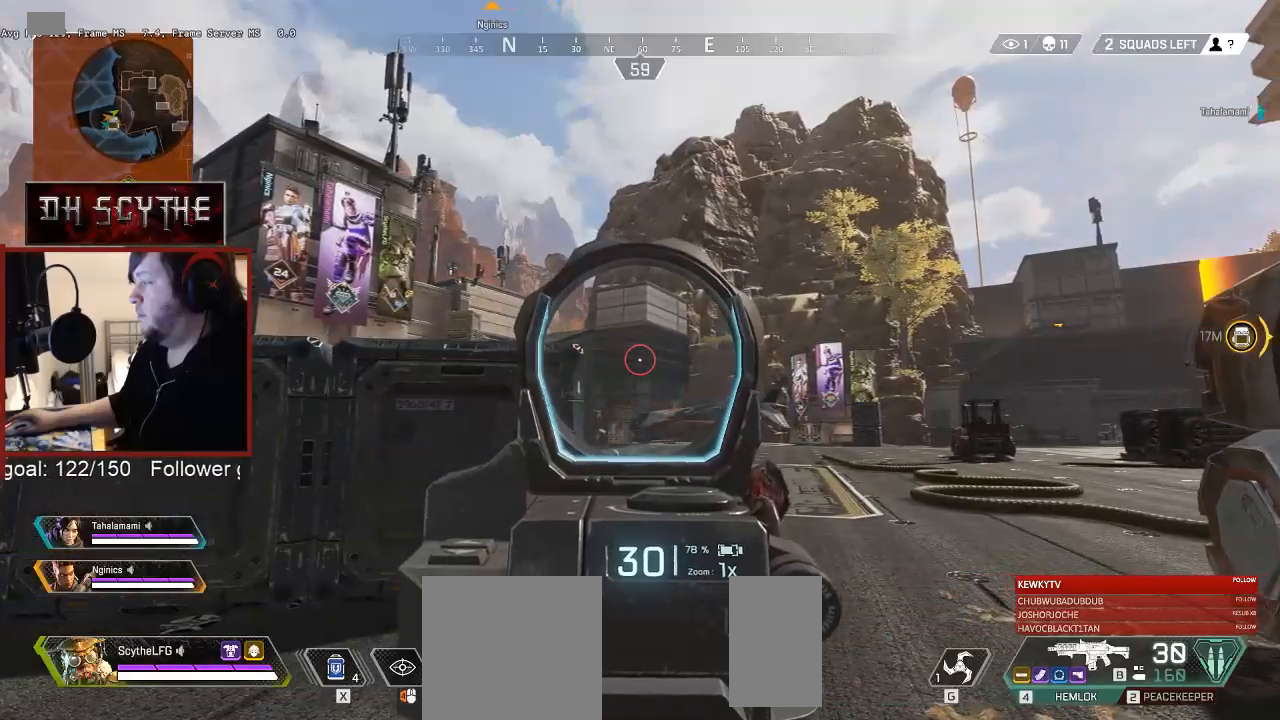
{"keys": ["d"], "mouse": ["right"], "events": []}